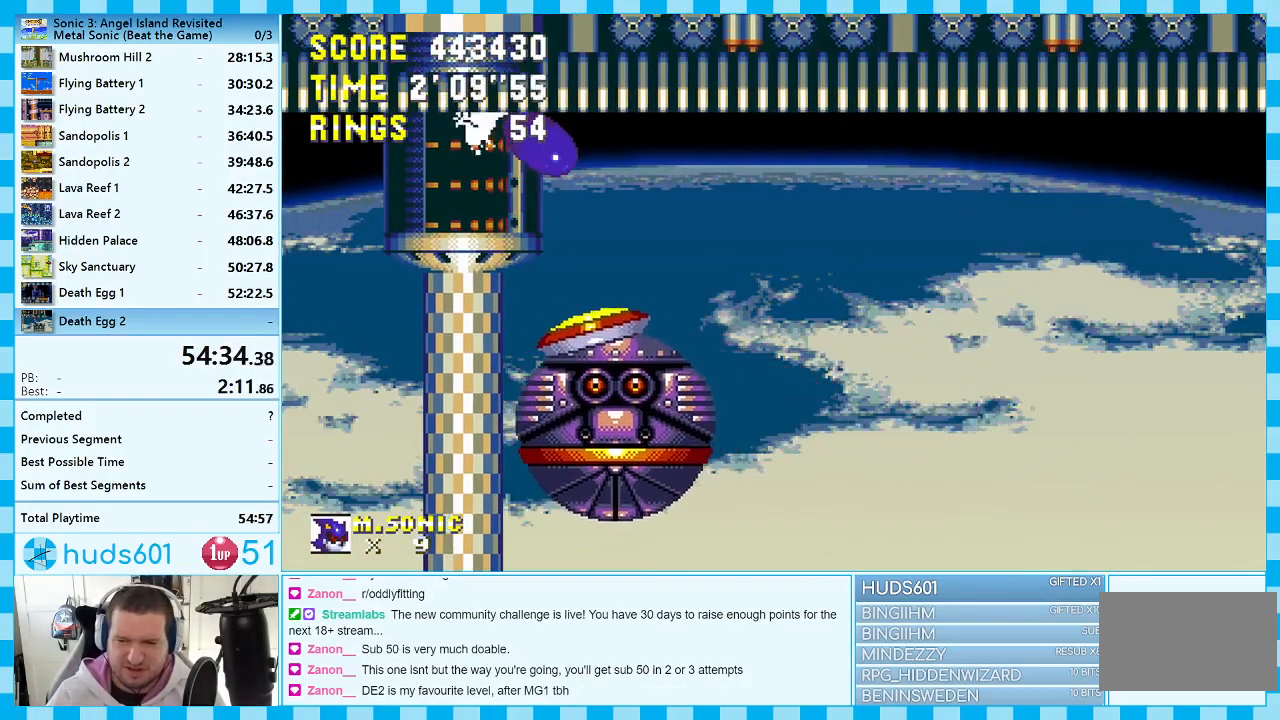
Gameplay with a controller (Xbox layout); each line is a JSON object with the inputs held at the frame after it. "events" lists button and stick changes between this image and that frame as [ms after this image, input, new state], when the widget could be followed in between. Not read: L1 L2 L3 R1 R2 R3.
{"buttons": ["DPAD_DOWN"], "events": [[83, "B", "up"], [150, "A", "down"], [183, "A", "up"], [217, "C", "up"], [250, "A", "down"], [283, "A", "up"], [283, "B", "down"], [283, "C", "down"], [333, "B", "up"], [333, "C", "up"], [383, "A", "down"], [433, "A", "up"], [433, "B", "down"], [433, "C", "down"], [500, "B", "up"], [500, "C", "up"]]}
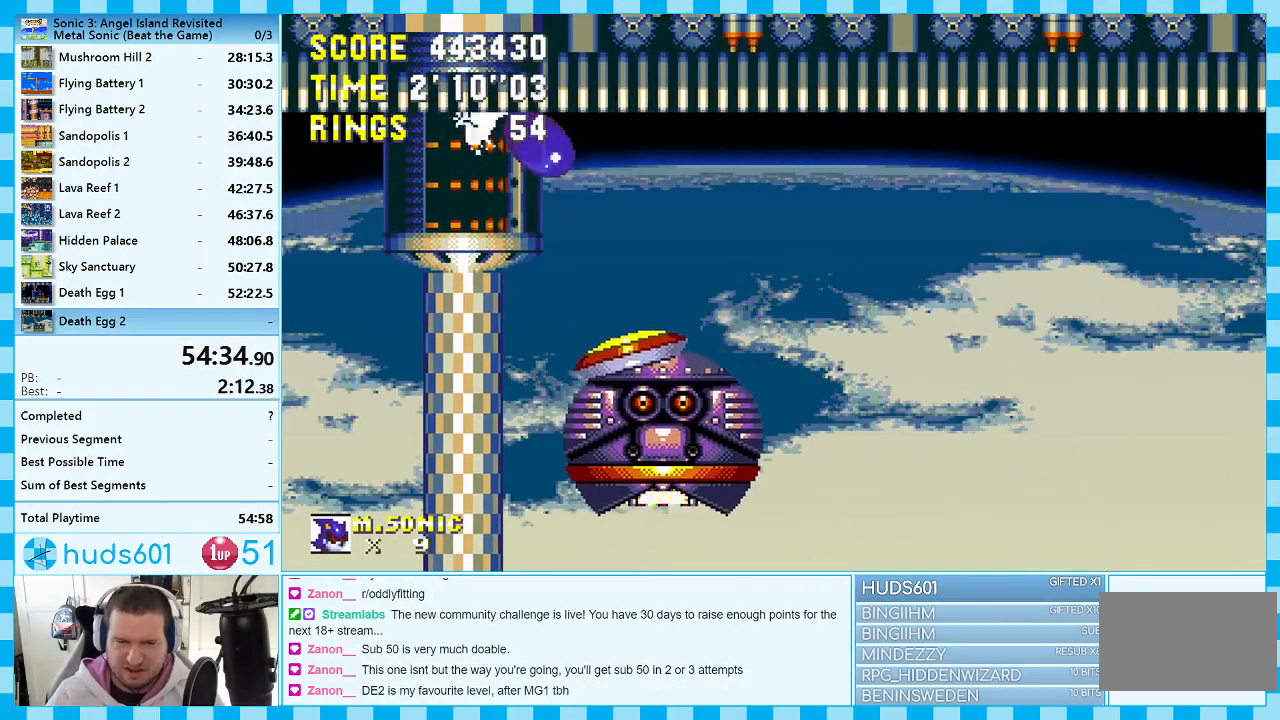
{"buttons": ["B", "DPAD_DOWN"], "events": [[17, "B", "down"], [33, "A", "down"], [50, "C", "down"], [67, "A", "up"], [117, "B", "up"], [150, "B", "down"], [233, "B", "up"], [267, "C", "up"], [317, "B", "down"], [317, "C", "down"], [350, "B", "up"], [350, "C", "up"], [367, "A", "down"], [383, "B", "down"], [450, "A", "up"], [450, "C", "down"], [500, "C", "up"]]}
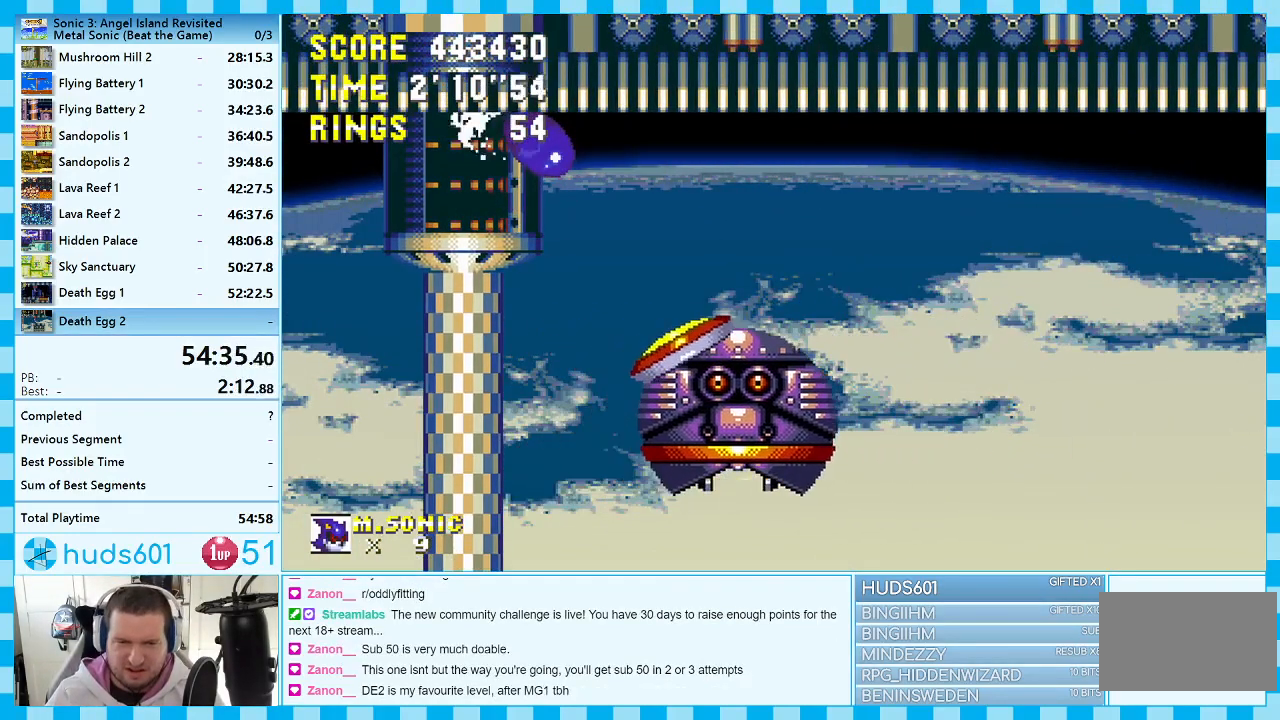
{"buttons": [], "events": [[17, "C", "down"], [83, "B", "up"], [83, "C", "up"], [117, "A", "down"], [150, "C", "down"], [167, "A", "up"], [167, "B", "down"], [200, "B", "up"], [217, "C", "up"], [233, "A", "down"], [250, "A", "up"], [400, "DPAD_DOWN", "up"]]}
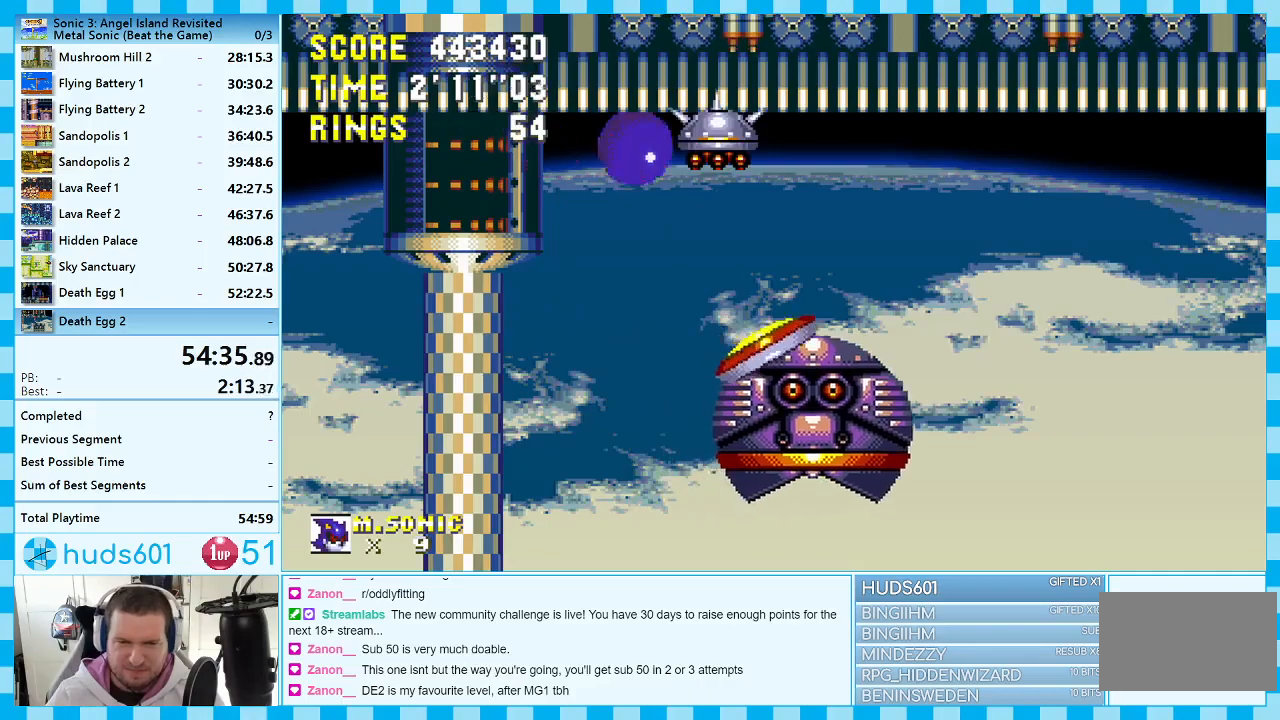
{"buttons": ["A"], "events": [[100, "A", "down"]]}
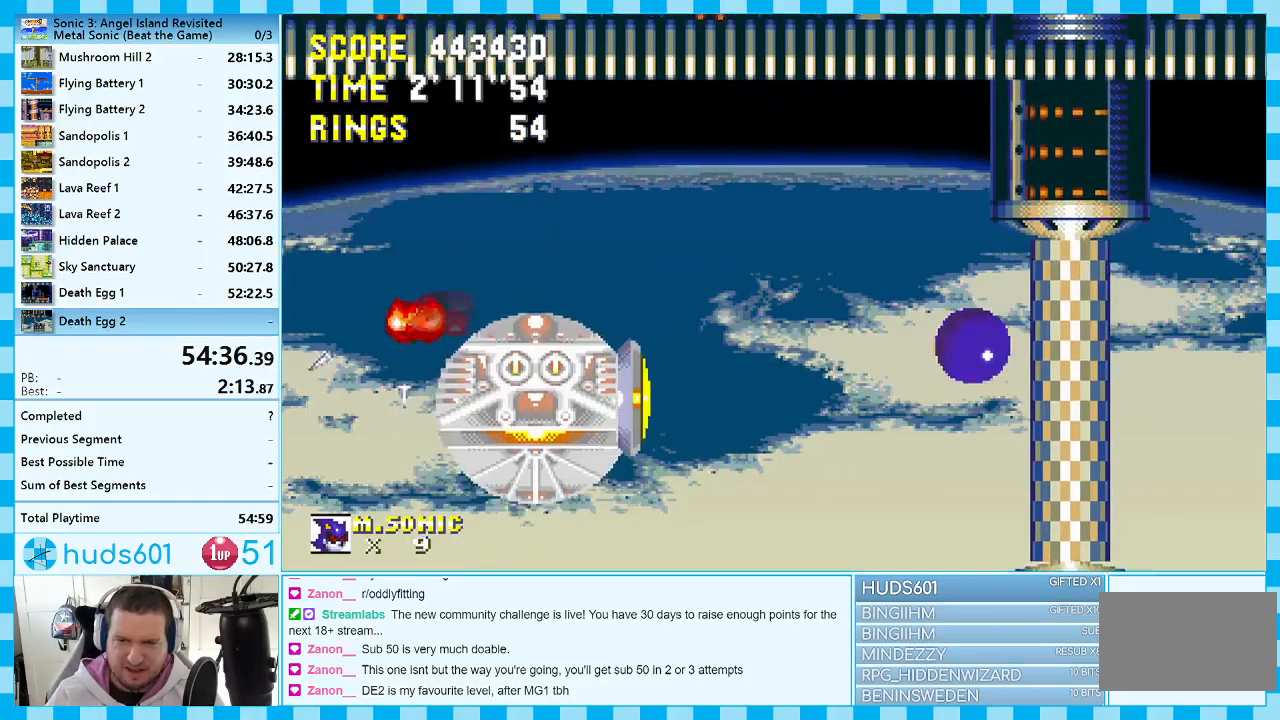
{"buttons": [], "events": [[33, "A", "up"]]}
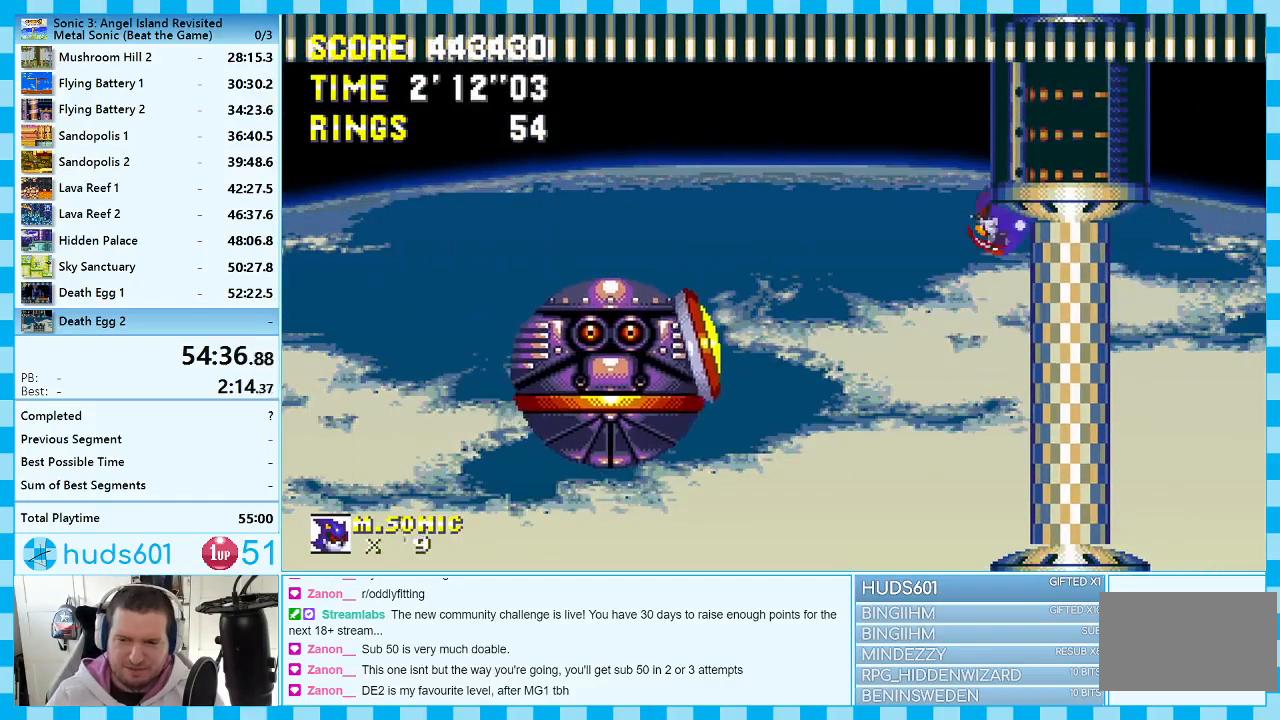
{"buttons": [], "events": [[317, "DPAD_LEFT", "down"], [367, "DPAD_LEFT", "up"]]}
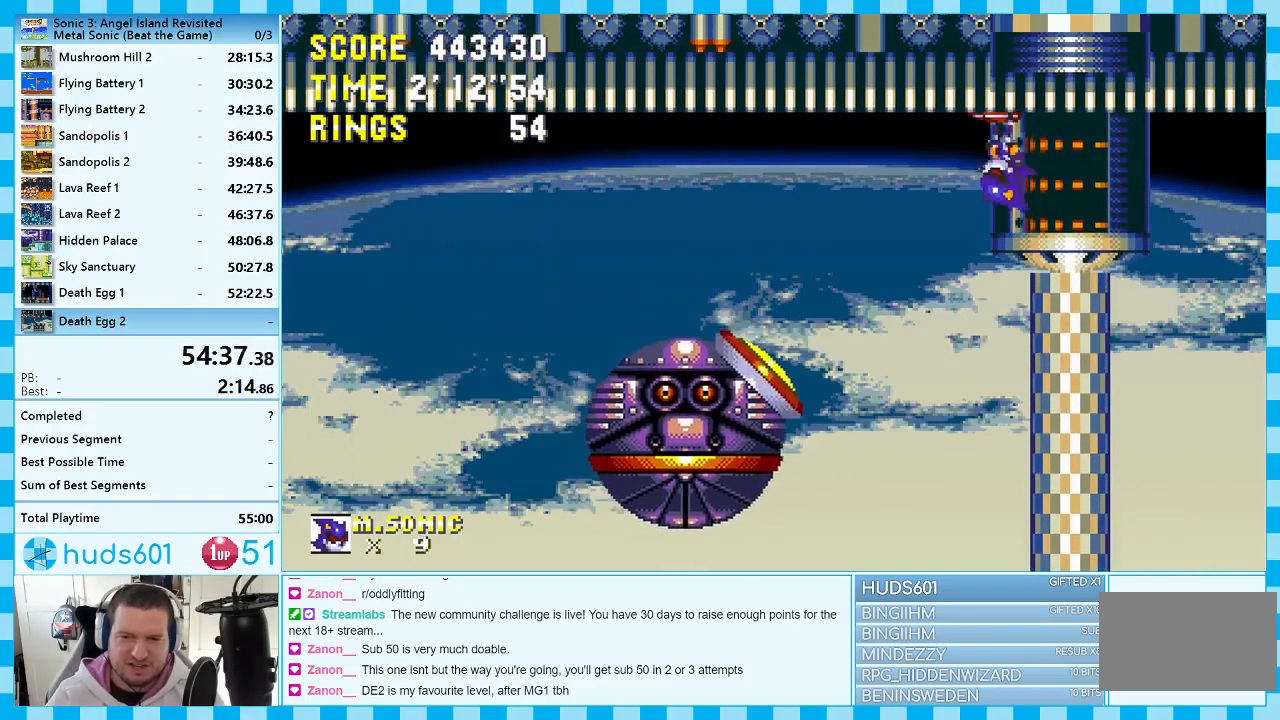
{"buttons": ["A", "B", "DPAD_DOWN"], "events": [[117, "DPAD_DOWN", "down"], [250, "C", "down"], [317, "C", "up"], [333, "A", "down"], [417, "C", "down"], [450, "B", "down"], [467, "B", "up"], [500, "B", "down"], [500, "C", "up"]]}
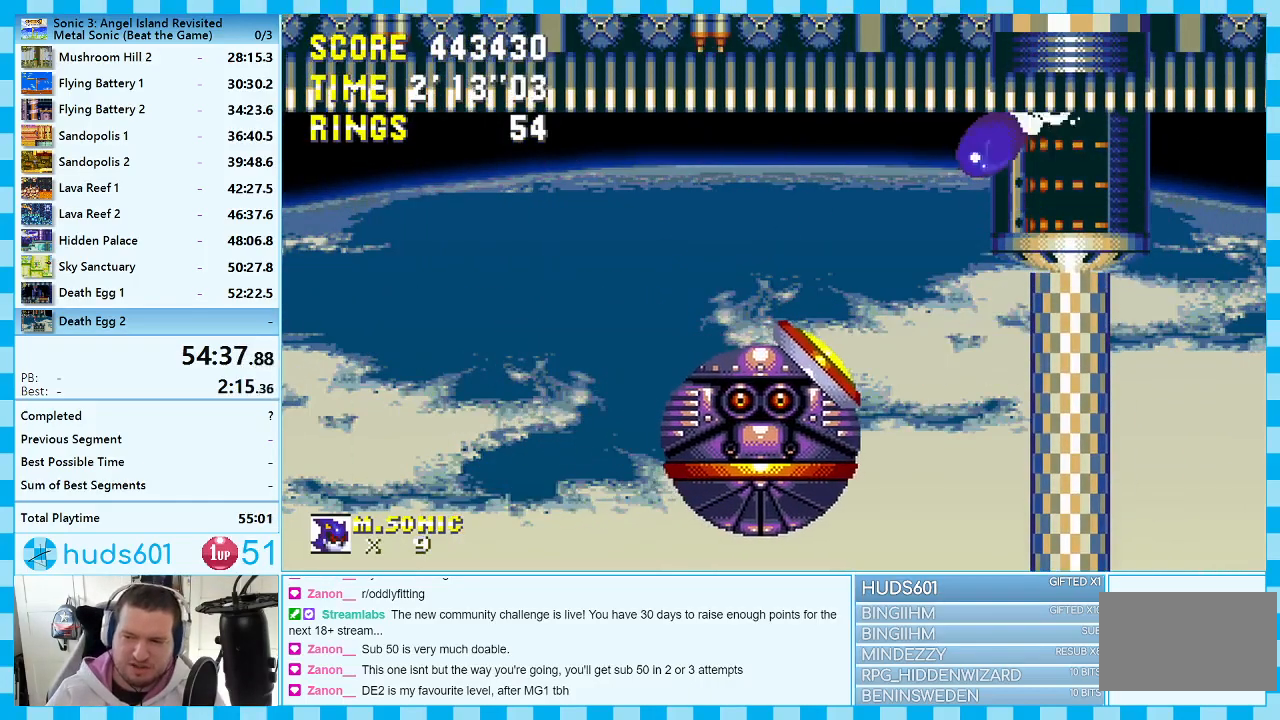
{"buttons": ["DPAD_DOWN"], "events": [[50, "A", "up"], [83, "B", "up"], [100, "A", "down"], [117, "B", "down"], [150, "A", "up"], [150, "C", "down"], [183, "B", "up"], [183, "C", "up"], [217, "A", "down"], [267, "C", "down"], [283, "A", "up"], [317, "C", "up"], [417, "B", "down"], [417, "C", "down"], [433, "B", "up"], [467, "C", "up"]]}
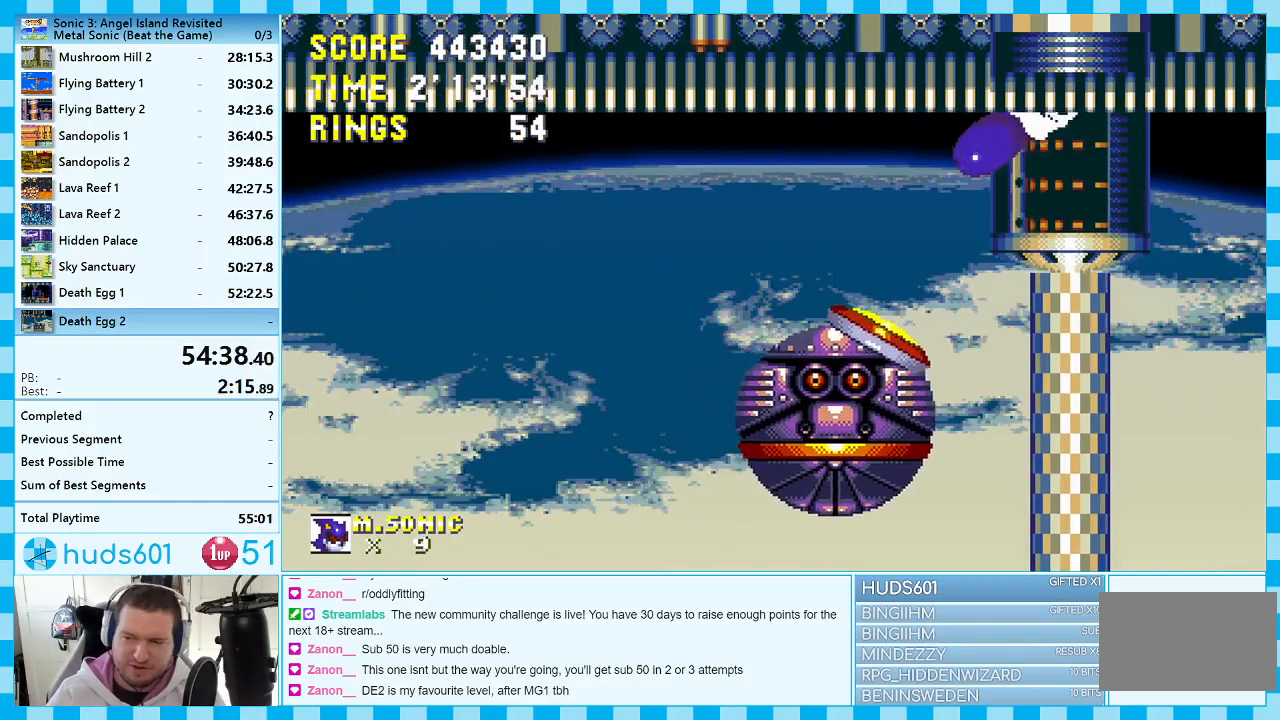
{"buttons": ["B", "C", "DPAD_DOWN"], "events": [[17, "A", "down"], [50, "A", "up"], [50, "C", "down"], [67, "B", "down"], [100, "B", "up"], [100, "C", "up"], [133, "A", "down"], [183, "A", "up"], [183, "B", "down"], [183, "C", "down"], [217, "B", "up"], [250, "C", "up"], [267, "A", "down"], [300, "C", "down"], [317, "A", "up"], [350, "C", "up"], [400, "A", "down"], [450, "C", "down"], [467, "A", "up"], [467, "B", "down"]]}
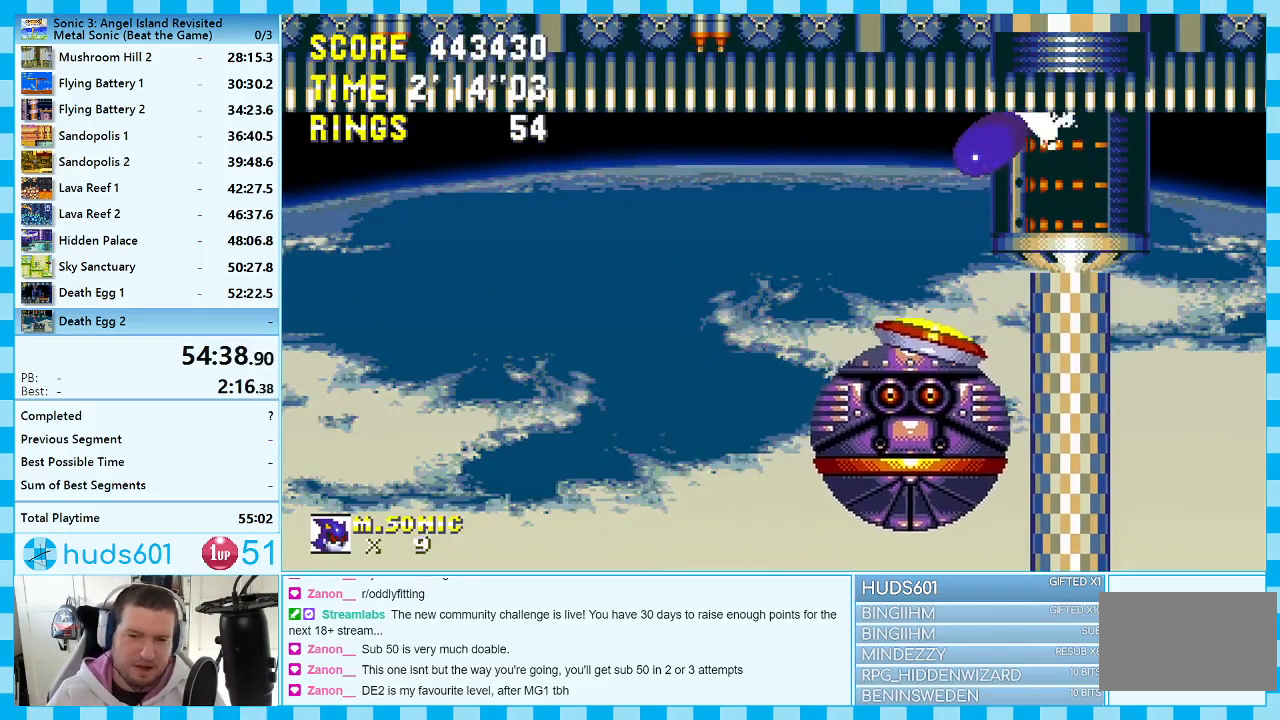
{"buttons": ["C", "DPAD_DOWN"], "events": [[17, "A", "down"], [17, "C", "up"], [100, "C", "down"], [217, "A", "up"], [250, "C", "up"], [283, "A", "down"], [317, "C", "down"], [333, "A", "up"], [367, "B", "up"], [383, "C", "up"], [417, "A", "down"], [450, "C", "down"], [467, "B", "down"], [483, "A", "up"], [500, "B", "up"]]}
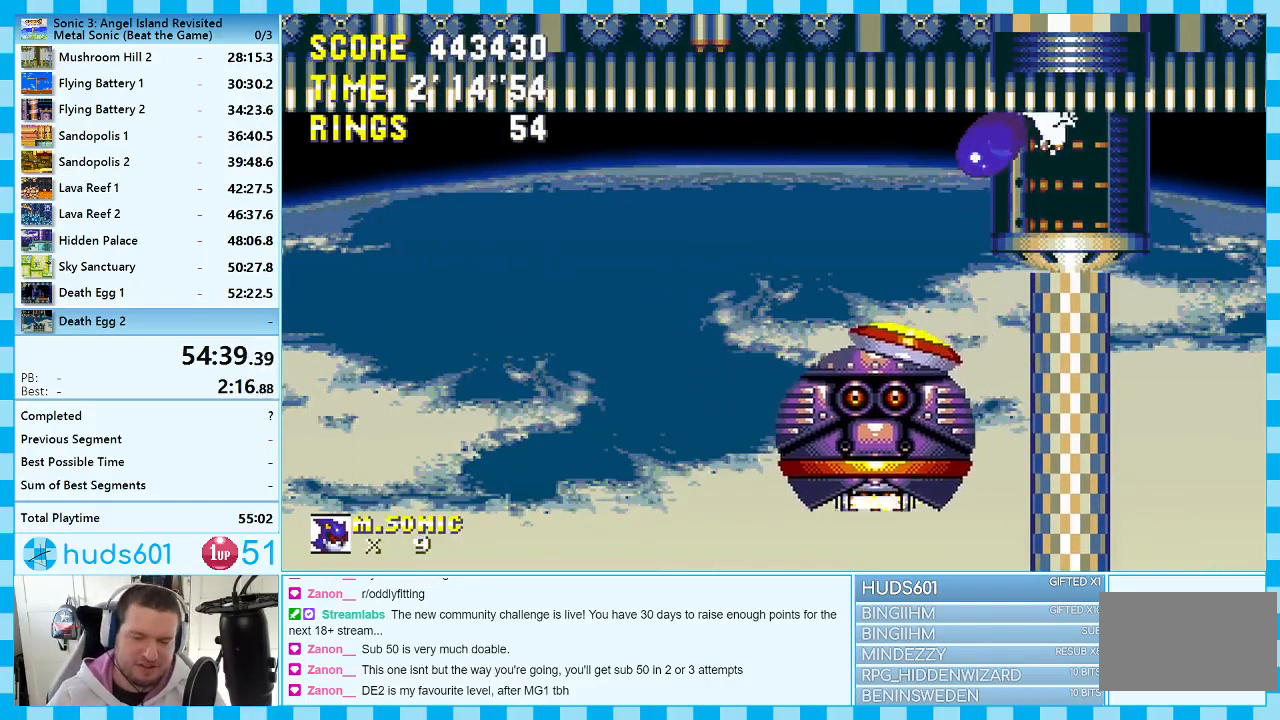
{"buttons": ["A", "C", "DPAD_DOWN"], "events": [[17, "C", "up"], [67, "A", "down"], [100, "C", "down"], [117, "A", "up"], [117, "B", "down"], [150, "B", "up"], [150, "C", "up"], [200, "A", "down"], [233, "A", "up"], [233, "B", "down"], [233, "C", "down"], [283, "B", "up"], [300, "C", "up"], [317, "A", "down"], [367, "C", "down"], [383, "A", "up"], [417, "C", "up"], [467, "A", "down"], [500, "C", "down"]]}
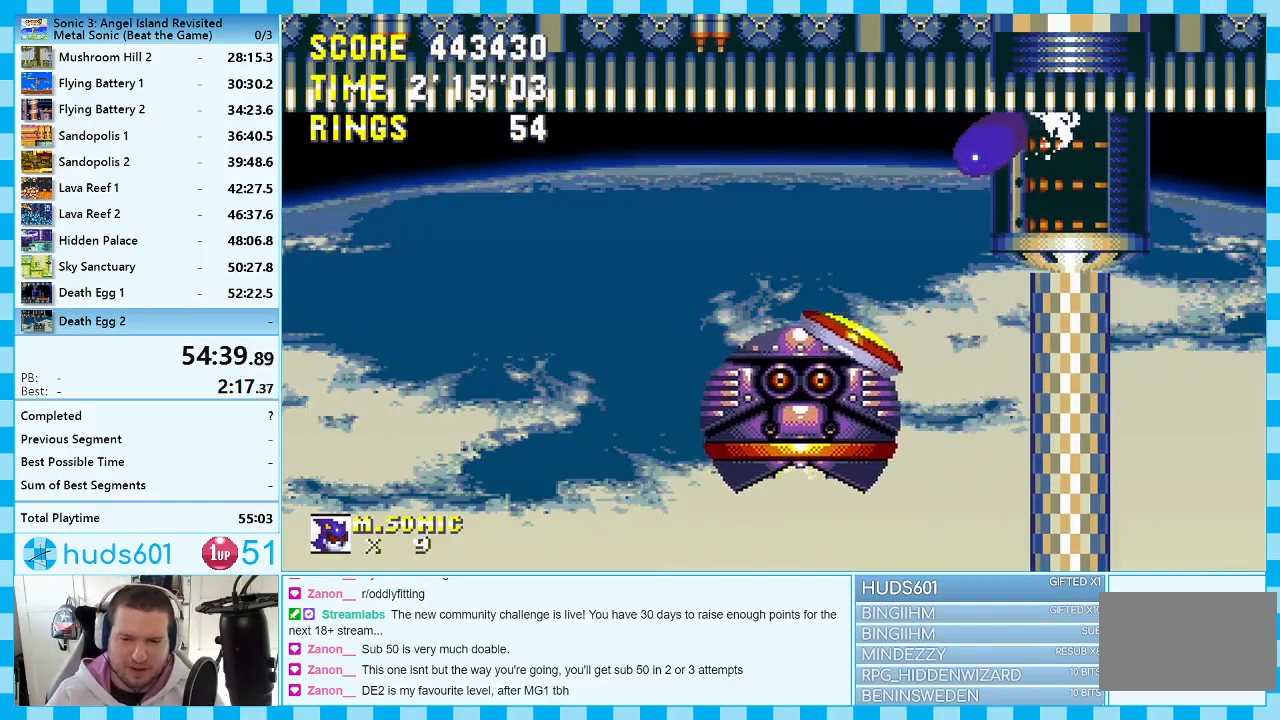
{"buttons": [], "events": [[17, "A", "up"], [50, "C", "up"], [83, "A", "down"], [133, "A", "up"], [133, "C", "down"], [183, "C", "up"], [217, "A", "down"], [233, "C", "down"], [267, "A", "up"], [317, "C", "up"], [400, "DPAD_DOWN", "up"]]}
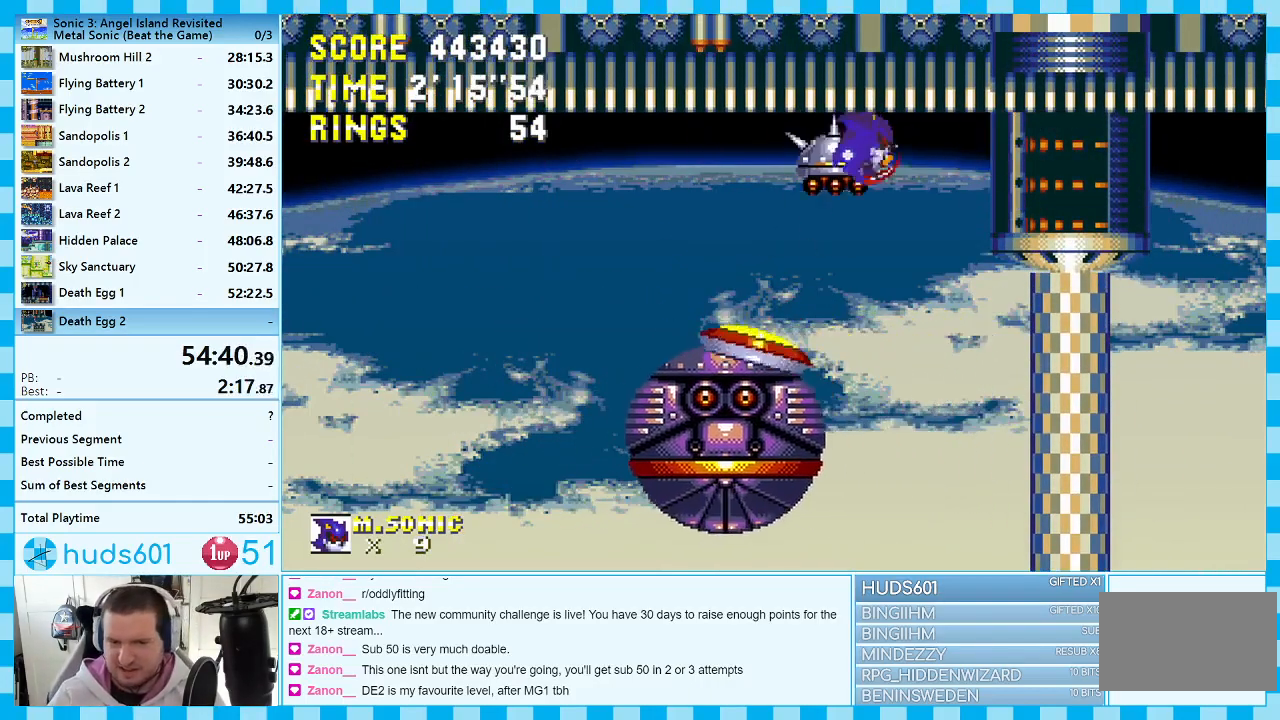
{"buttons": [], "events": [[100, "A", "down"], [483, "A", "up"]]}
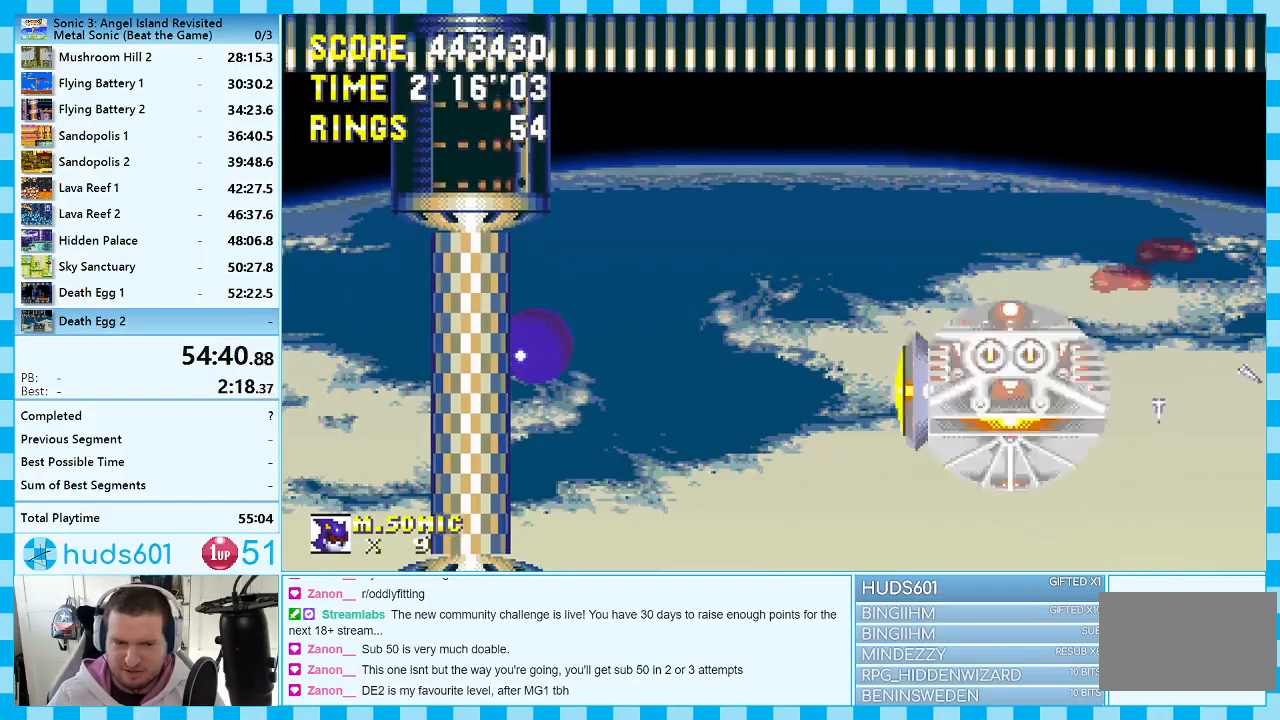
{"buttons": [], "events": []}
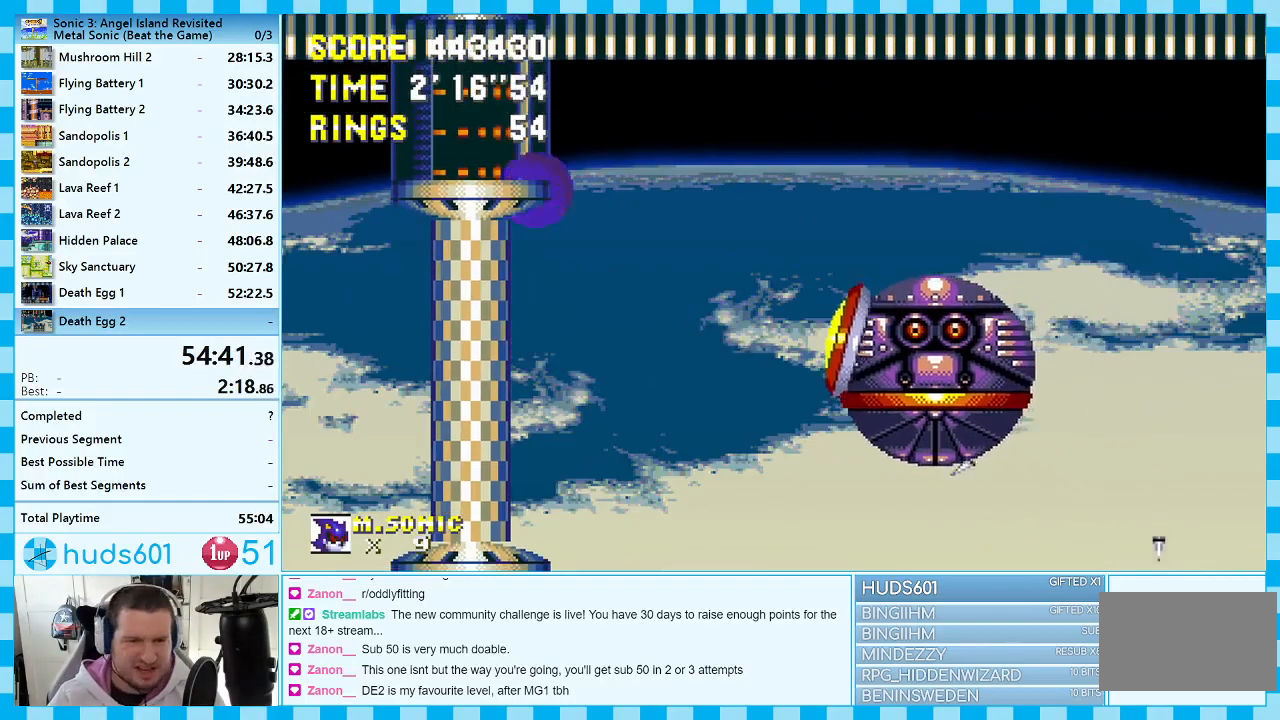
{"buttons": ["DPAD_RIGHT"], "events": [[467, "DPAD_RIGHT", "down"]]}
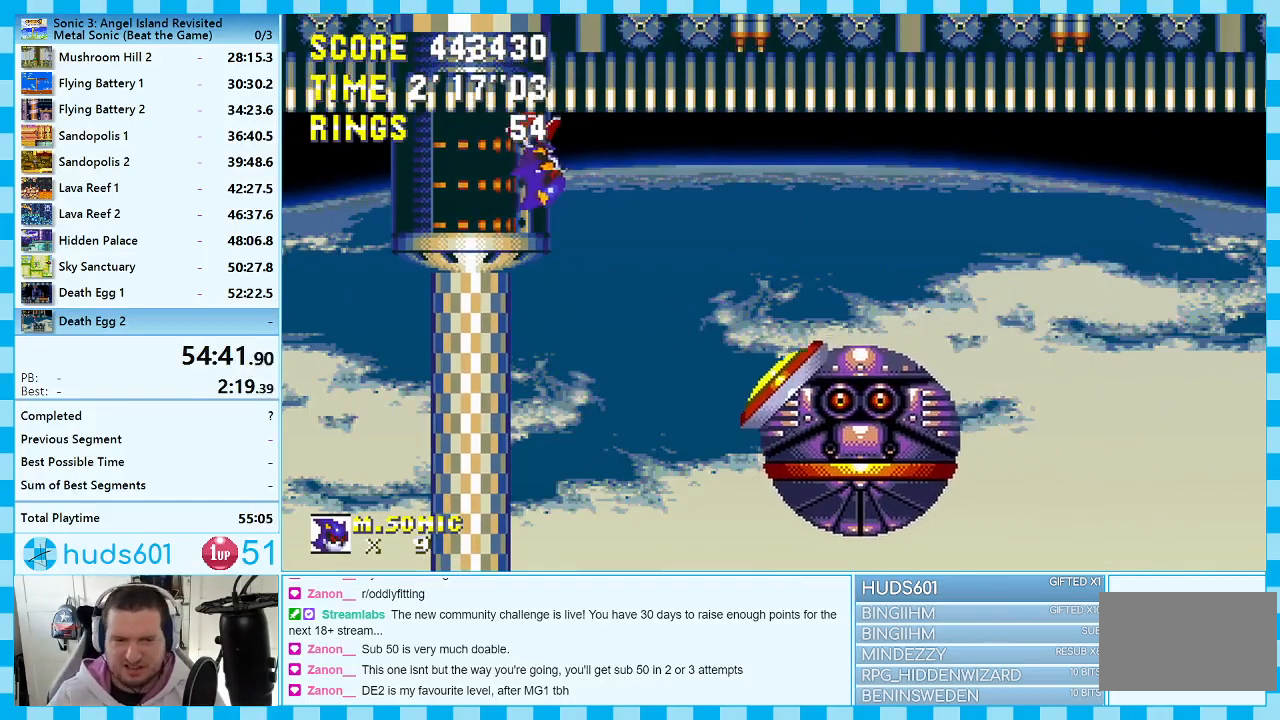
{"buttons": ["B", "C", "DPAD_DOWN"], "events": [[33, "DPAD_RIGHT", "up"], [283, "DPAD_DOWN", "down"], [483, "C", "down"], [500, "B", "down"]]}
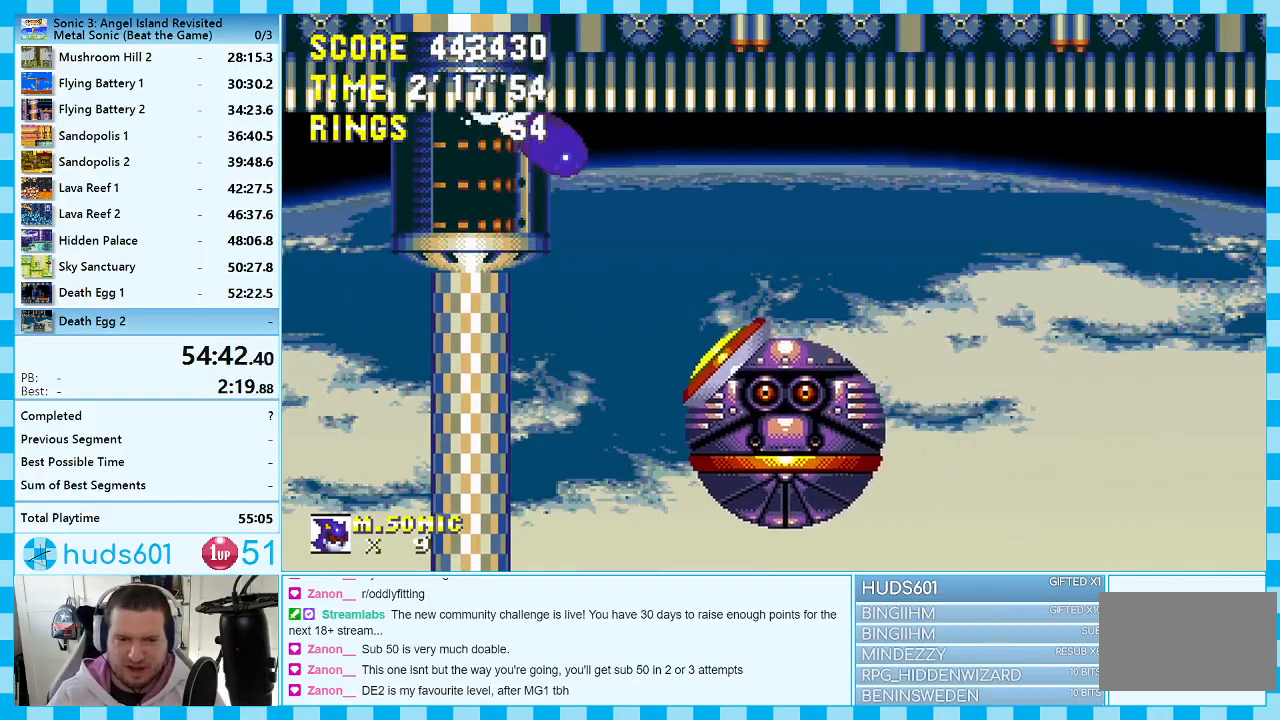
{"buttons": ["A", "DPAD_DOWN"], "events": [[17, "B", "up"], [50, "A", "down"], [83, "C", "up"], [150, "A", "up"], [167, "A", "down"], [167, "B", "down"], [233, "A", "up"], [333, "A", "down"], [400, "A", "up"], [400, "C", "down"], [433, "B", "up"], [467, "C", "up"], [500, "A", "down"]]}
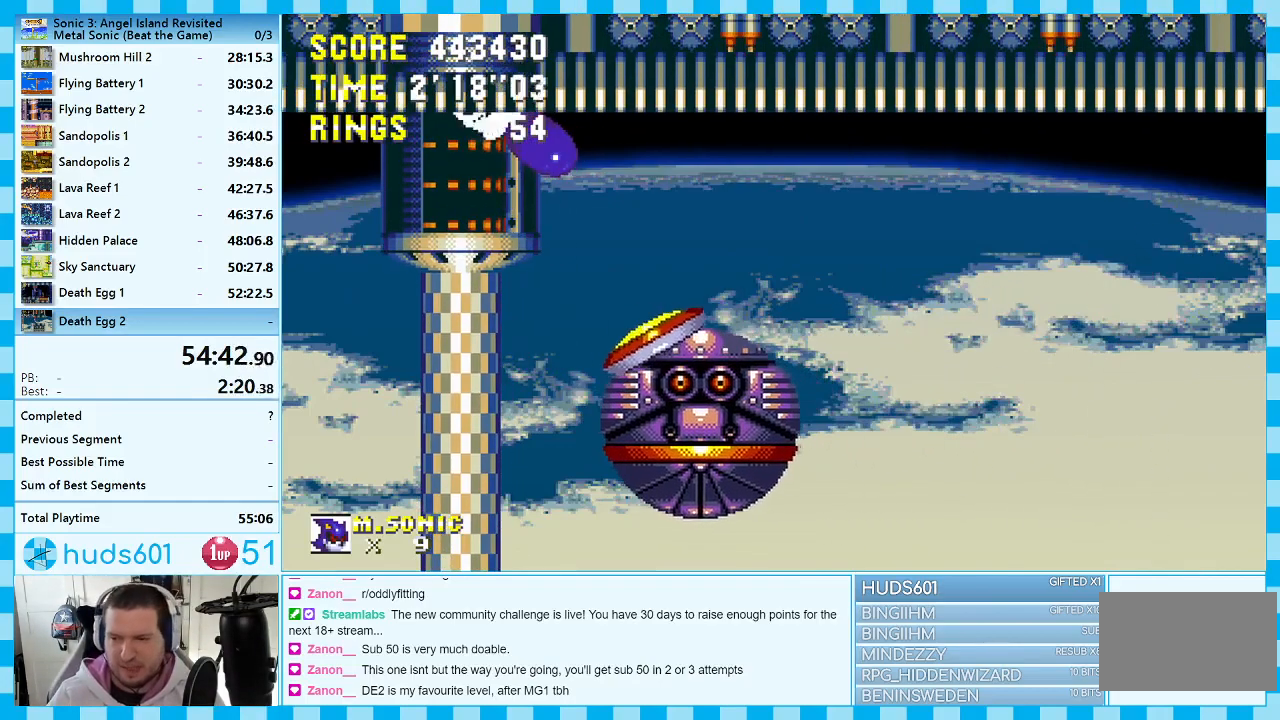
{"buttons": ["DPAD_DOWN"], "events": [[67, "A", "up"], [67, "B", "down"], [67, "C", "down"], [83, "B", "up"], [100, "C", "up"], [117, "A", "down"], [183, "B", "down"], [183, "C", "down"], [200, "A", "up"], [217, "B", "up"], [233, "A", "down"], [250, "C", "up"], [300, "A", "up"], [317, "A", "down"], [433, "A", "up"], [433, "C", "down"], [483, "C", "up"]]}
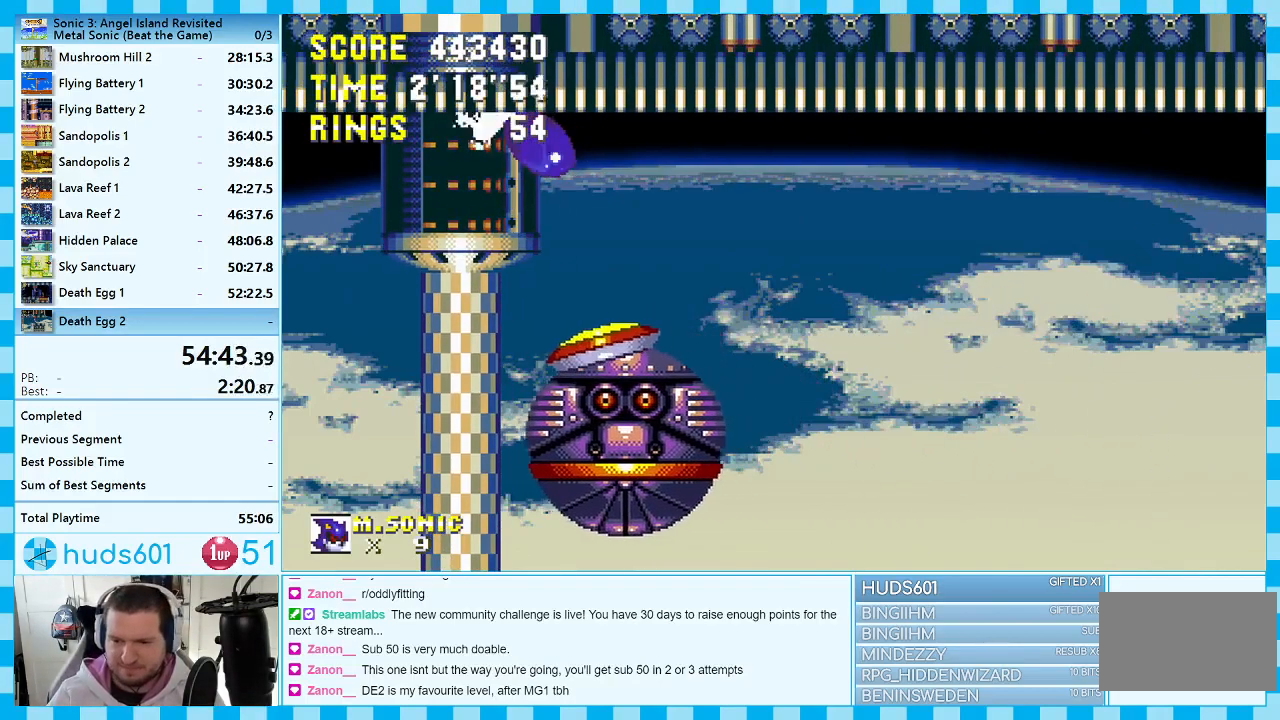
{"buttons": ["DPAD_DOWN"], "events": [[17, "A", "down"], [67, "C", "down"], [83, "B", "down"], [100, "A", "up"], [117, "B", "up"], [150, "C", "up"], [167, "C", "down"], [183, "A", "down"], [233, "A", "up"], [250, "A", "down"], [250, "C", "up"], [317, "A", "up"], [400, "A", "down"], [450, "A", "up"]]}
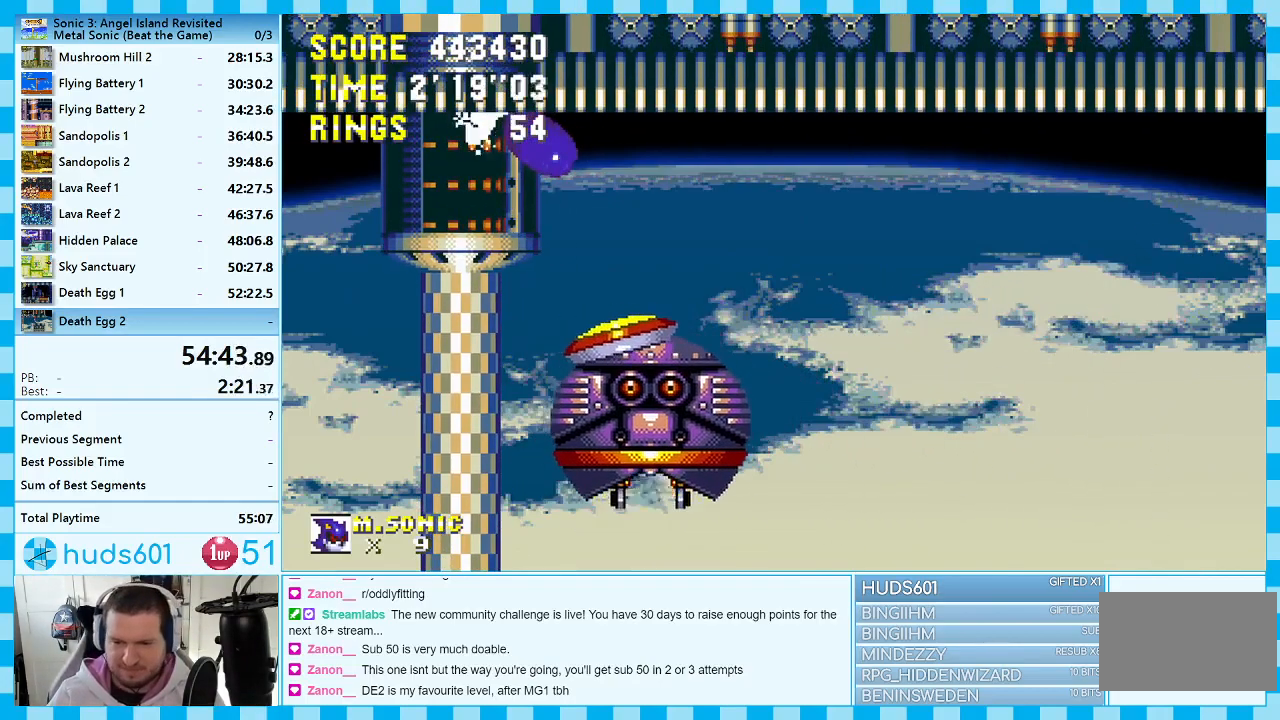
{"buttons": ["A", "DPAD_DOWN"], "events": [[33, "A", "down"], [67, "A", "up"], [183, "C", "down"], [217, "C", "up"], [283, "A", "down"], [300, "C", "down"], [333, "A", "up"], [350, "A", "down"], [367, "C", "up"], [450, "C", "down"], [467, "C", "up"]]}
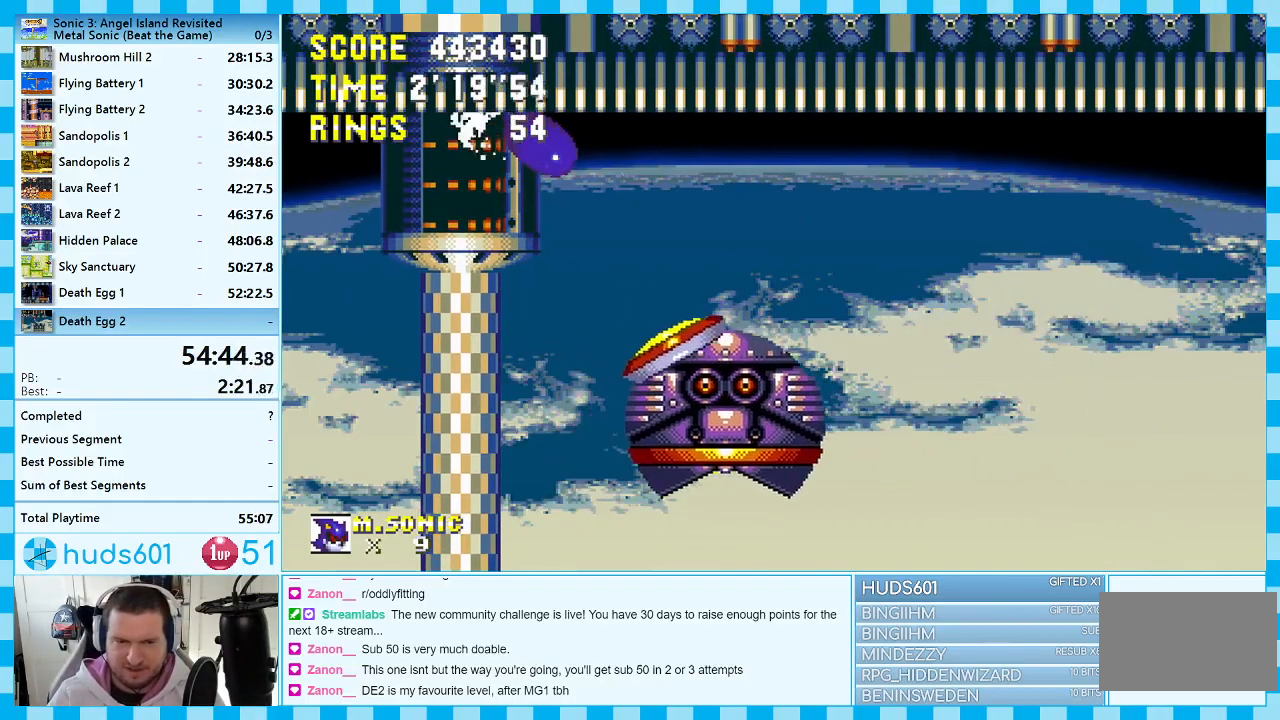
{"buttons": ["A"], "events": [[50, "A", "up"], [233, "DPAD_DOWN", "up"], [417, "A", "down"]]}
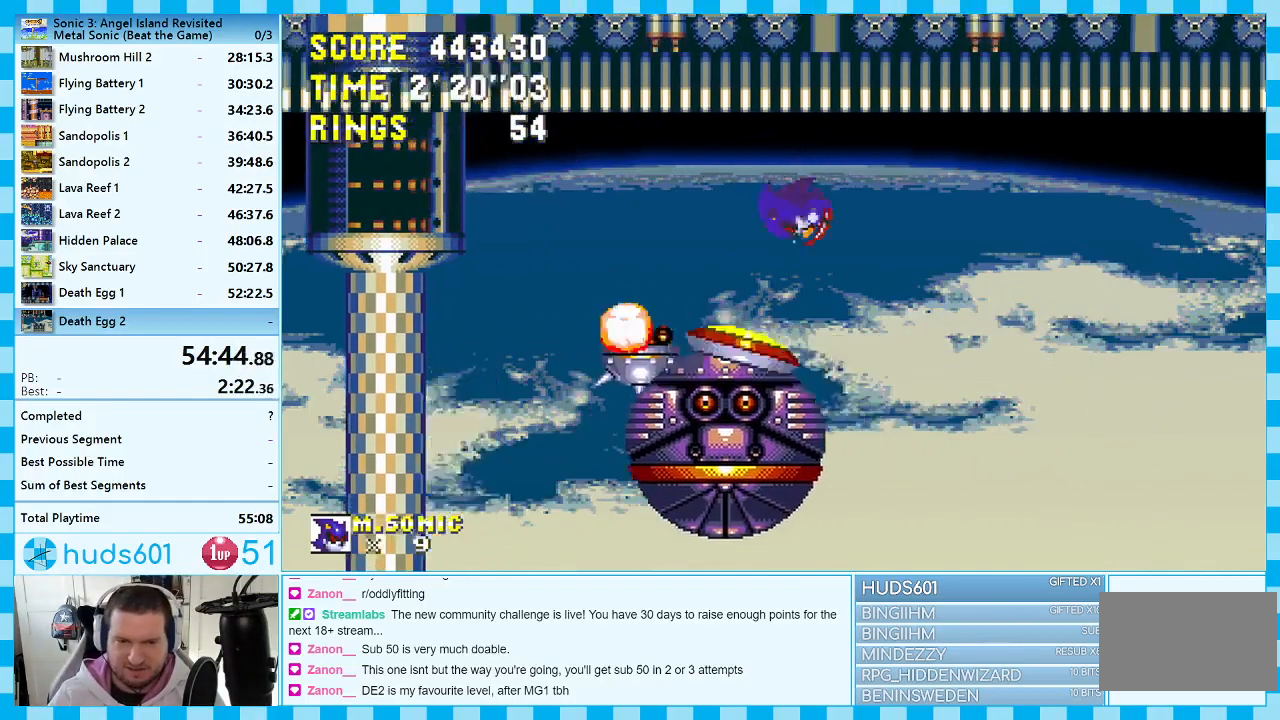
{"buttons": [], "events": [[350, "A", "up"]]}
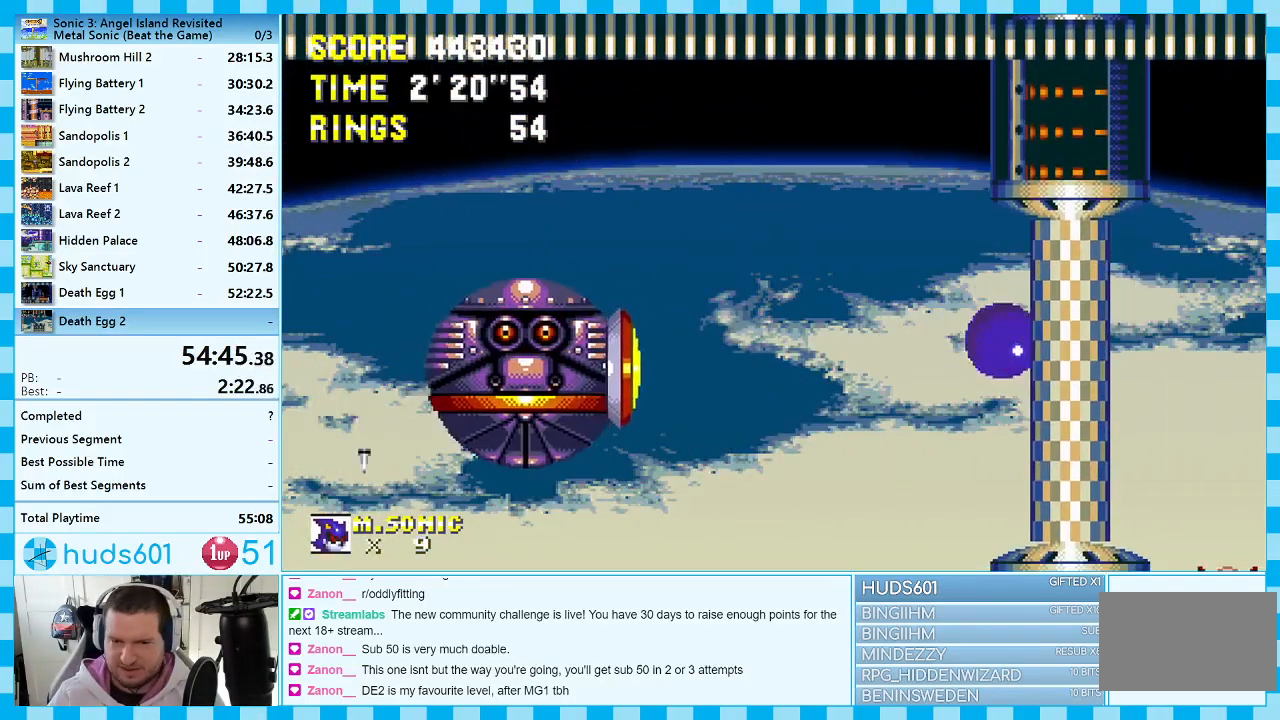
{"buttons": [], "events": []}
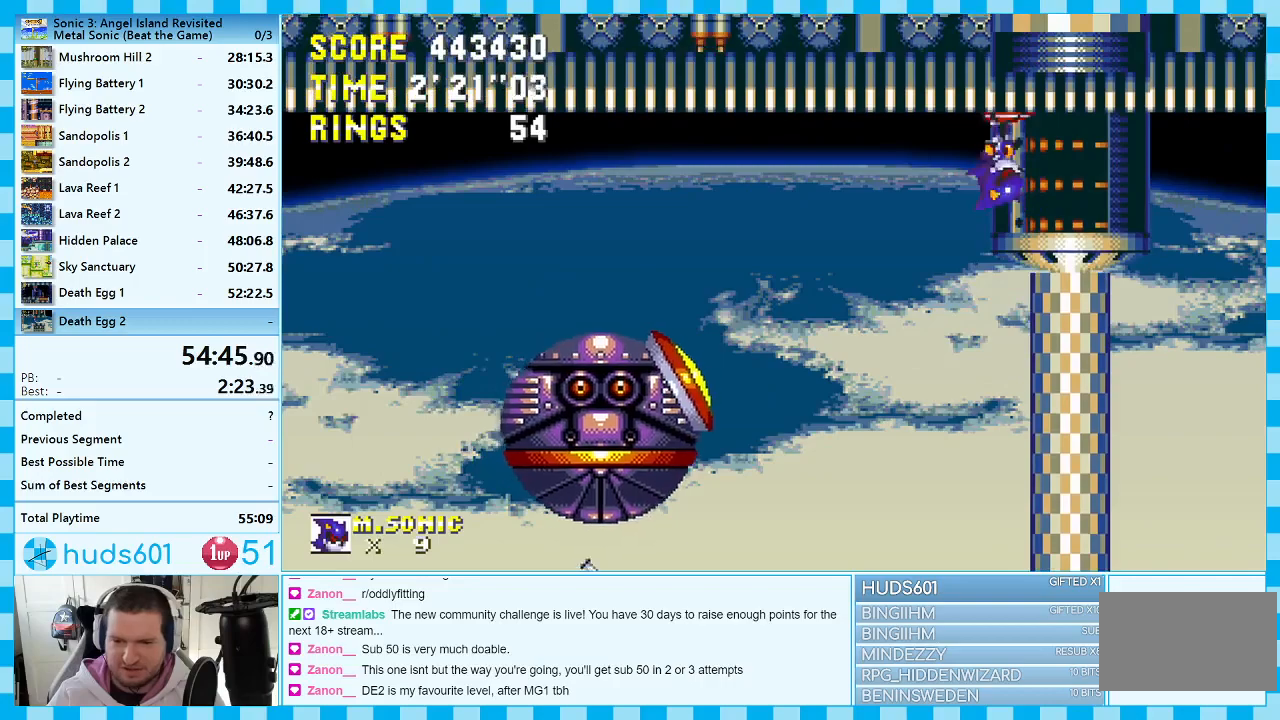
{"buttons": ["C", "DPAD_DOWN"], "events": [[67, "DPAD_LEFT", "down"], [117, "DPAD_LEFT", "up"], [300, "DPAD_DOWN", "down"], [483, "C", "down"]]}
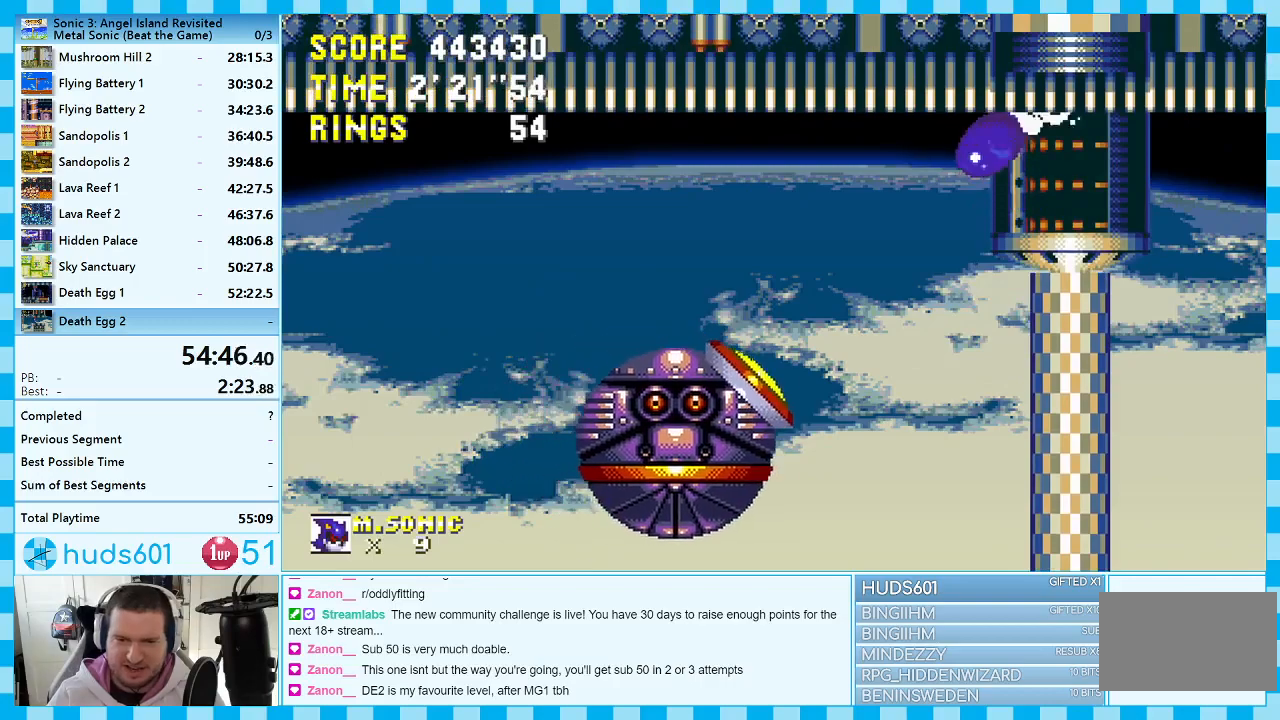
{"buttons": ["A", "B", "C", "DPAD_DOWN"], "events": [[67, "A", "down"], [67, "C", "up"], [117, "A", "up"], [200, "A", "down"], [267, "A", "up"], [267, "B", "down"], [333, "A", "down"], [400, "A", "up"], [400, "C", "down"], [467, "A", "down"]]}
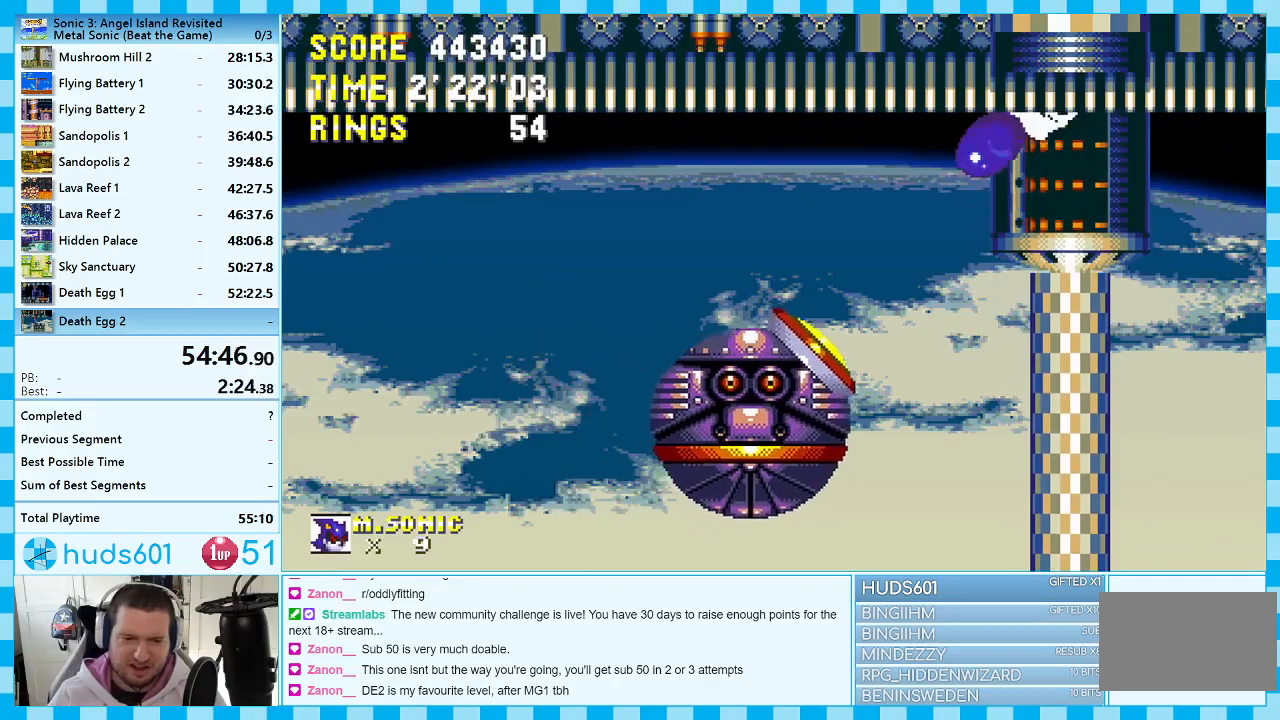
{"buttons": ["C", "DPAD_DOWN"], "events": [[17, "A", "up"], [67, "B", "up"], [83, "A", "down"], [83, "C", "up"], [167, "B", "down"], [167, "C", "down"], [200, "B", "up"], [200, "C", "up"], [267, "B", "down"], [283, "C", "down"], [300, "A", "up"], [333, "B", "up"], [350, "C", "up"], [367, "A", "down"], [417, "C", "down"], [433, "A", "up"]]}
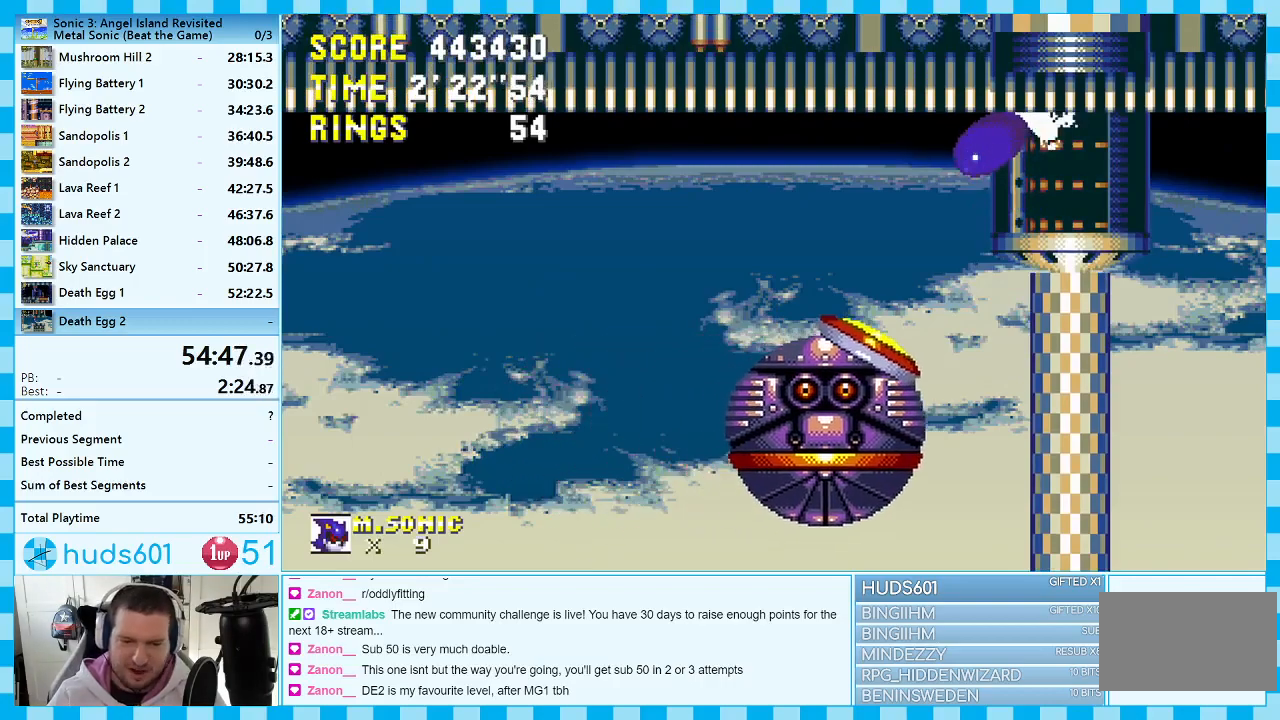
{"buttons": ["C", "DPAD_DOWN"], "events": [[250, "C", "up"], [267, "A", "down"], [317, "A", "up"], [317, "C", "down"], [383, "C", "up"], [400, "A", "down"], [433, "C", "down"], [467, "A", "up"]]}
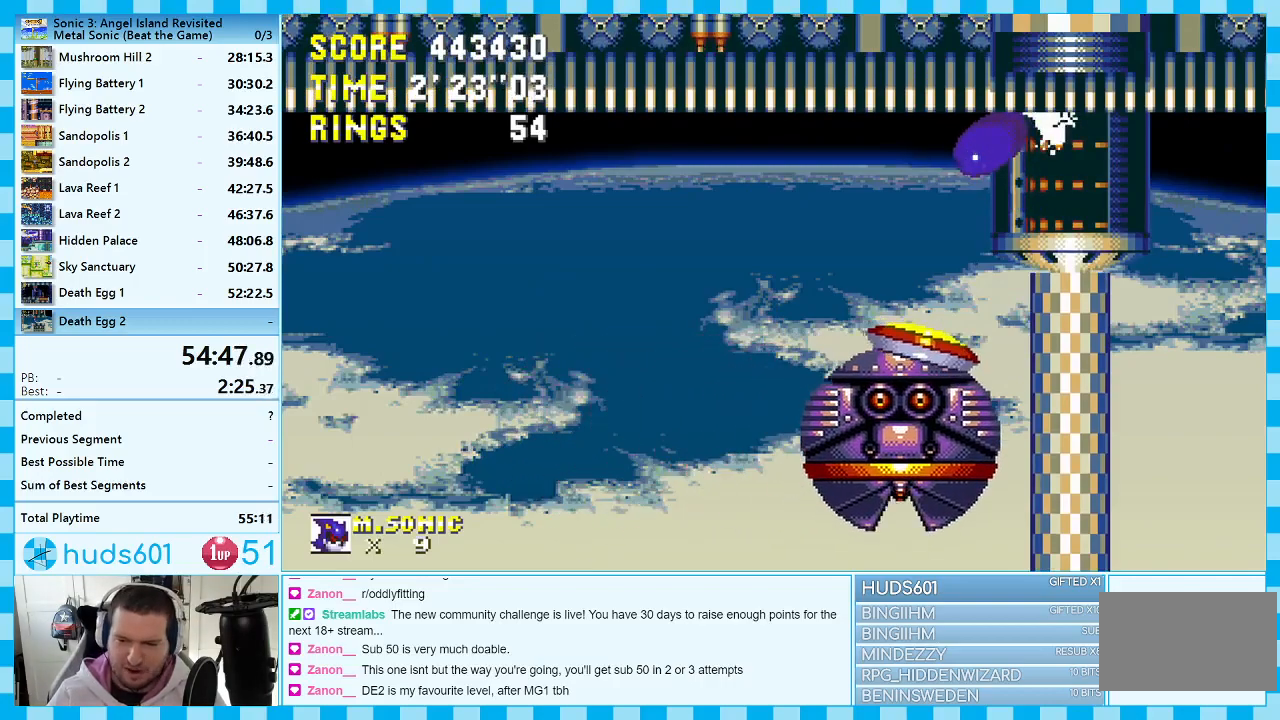
{"buttons": ["C", "DPAD_DOWN"], "events": [[17, "A", "down"], [17, "C", "up"], [83, "C", "down"], [100, "A", "up"], [133, "C", "up"], [167, "A", "down"], [217, "C", "down"], [250, "A", "up"], [267, "A", "down"], [350, "A", "up"], [417, "A", "down"], [483, "A", "up"]]}
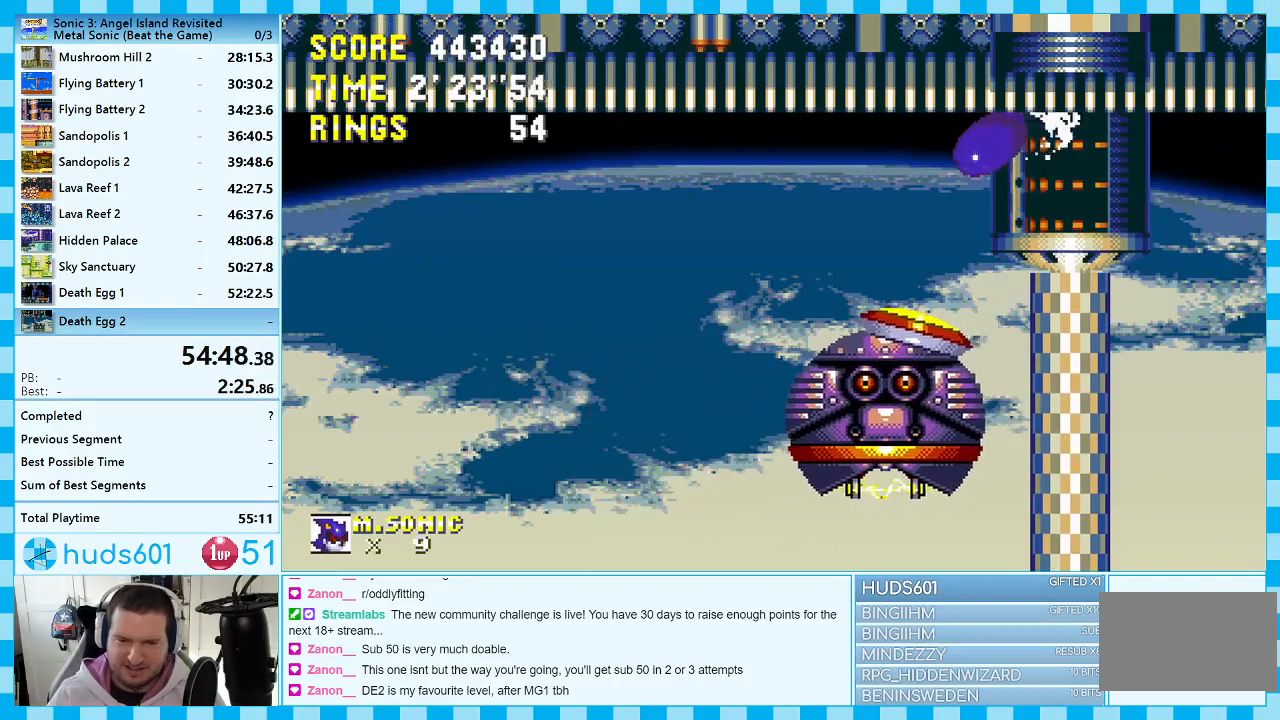
{"buttons": ["DPAD_DOWN"], "events": [[17, "C", "up"], [50, "A", "down"], [100, "A", "up"], [100, "C", "down"], [150, "C", "up"], [233, "C", "down"], [400, "C", "up"]]}